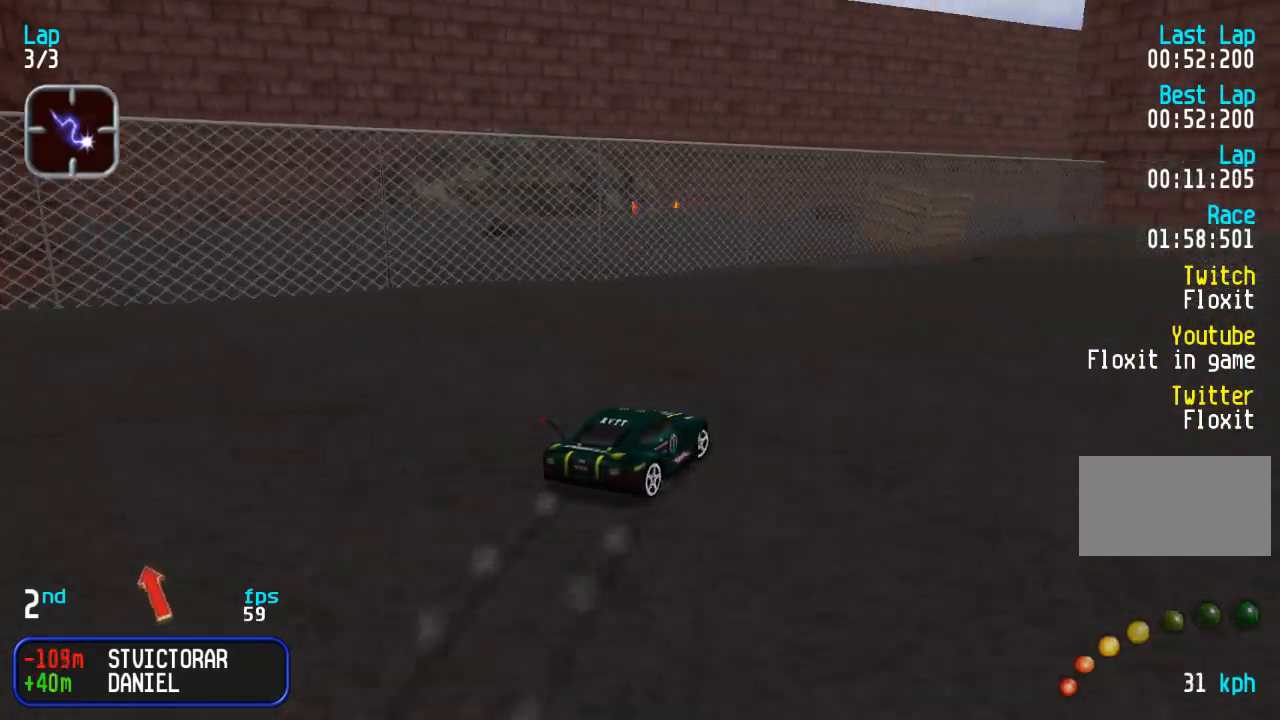
Gameplay with a controller (arcade stick); each line is a JSON object with the inputs held at the frame after it. "events" lists button and stick changes between this image and that frame as [ms after this image, input, new state], when the widget could be followed in between. Not read: L3 R3.
{"buttons": ["DPAD_UP", "DPAD_RIGHT"], "events": [[17, "DPAD_RIGHT", "up"], [117, "DPAD_RIGHT", "down"], [233, "DPAD_RIGHT", "up"], [333, "DPAD_RIGHT", "down"]]}
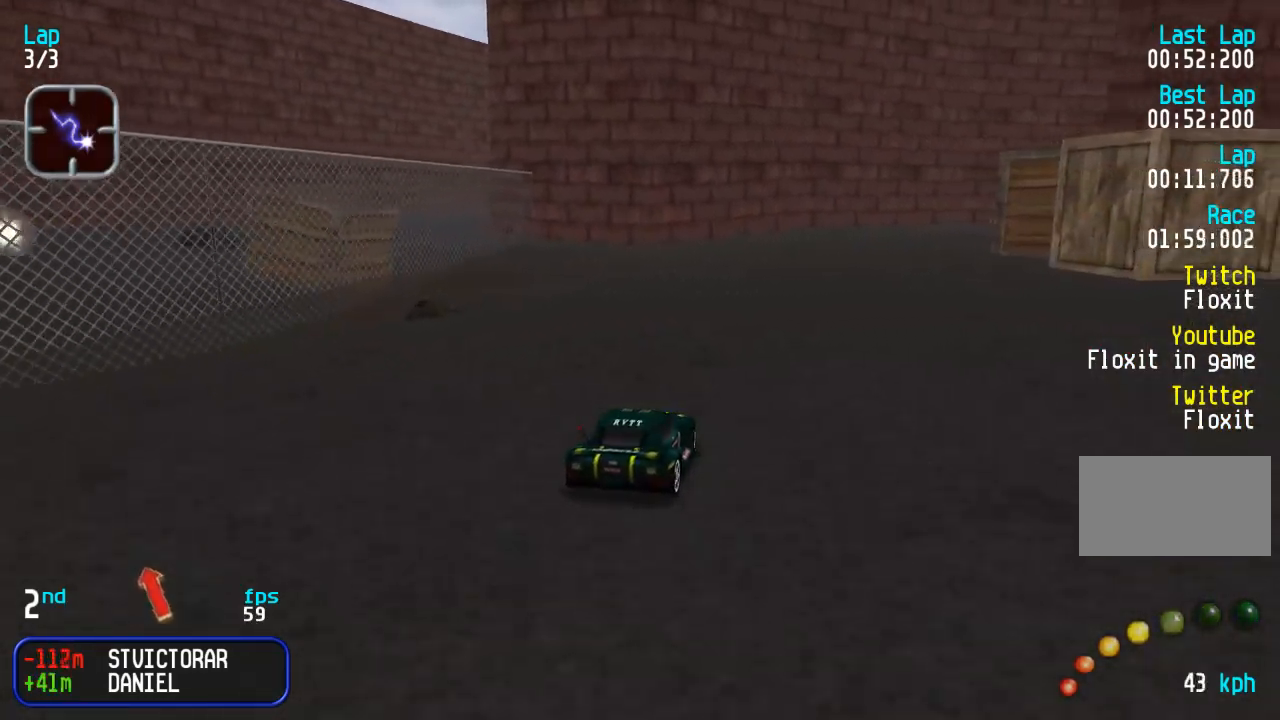
{"buttons": ["DPAD_UP", "DPAD_RIGHT"], "events": [[17, "DPAD_RIGHT", "up"], [433, "DPAD_RIGHT", "down"]]}
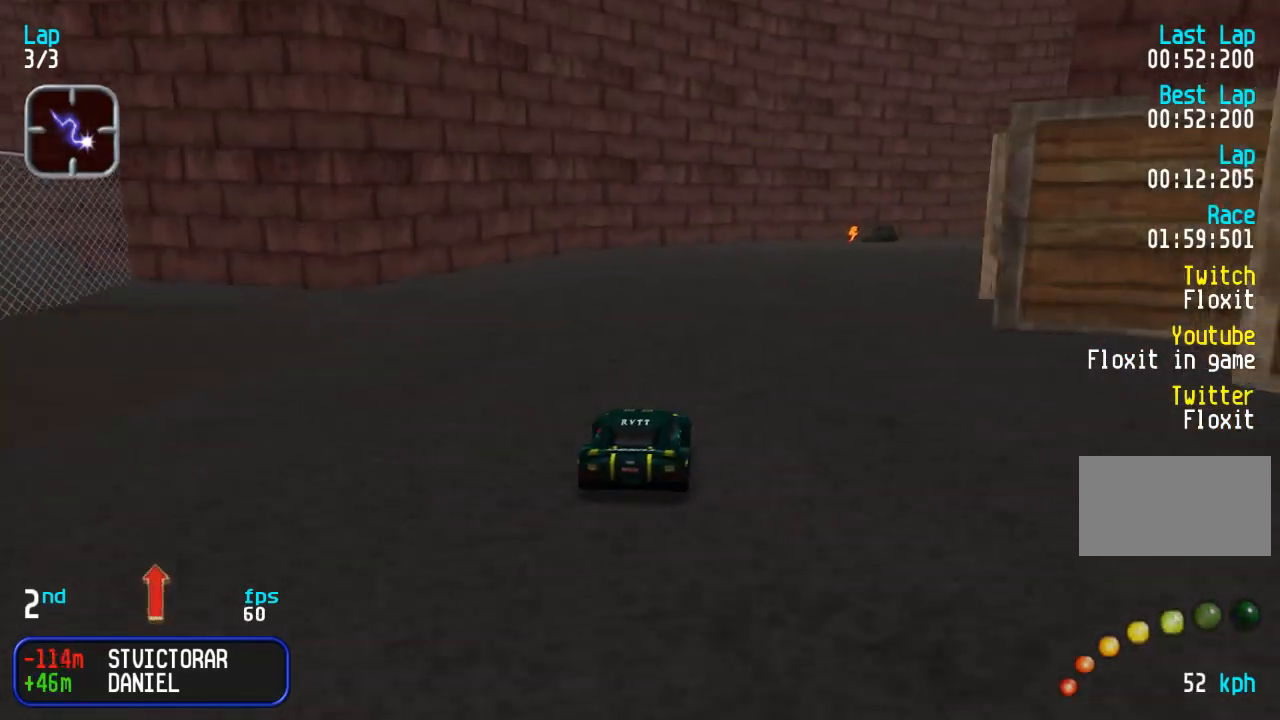
{"buttons": ["DPAD_UP", "DPAD_RIGHT"], "events": [[33, "DPAD_RIGHT", "up"], [150, "DPAD_RIGHT", "down"], [333, "DPAD_RIGHT", "up"], [433, "DPAD_RIGHT", "down"]]}
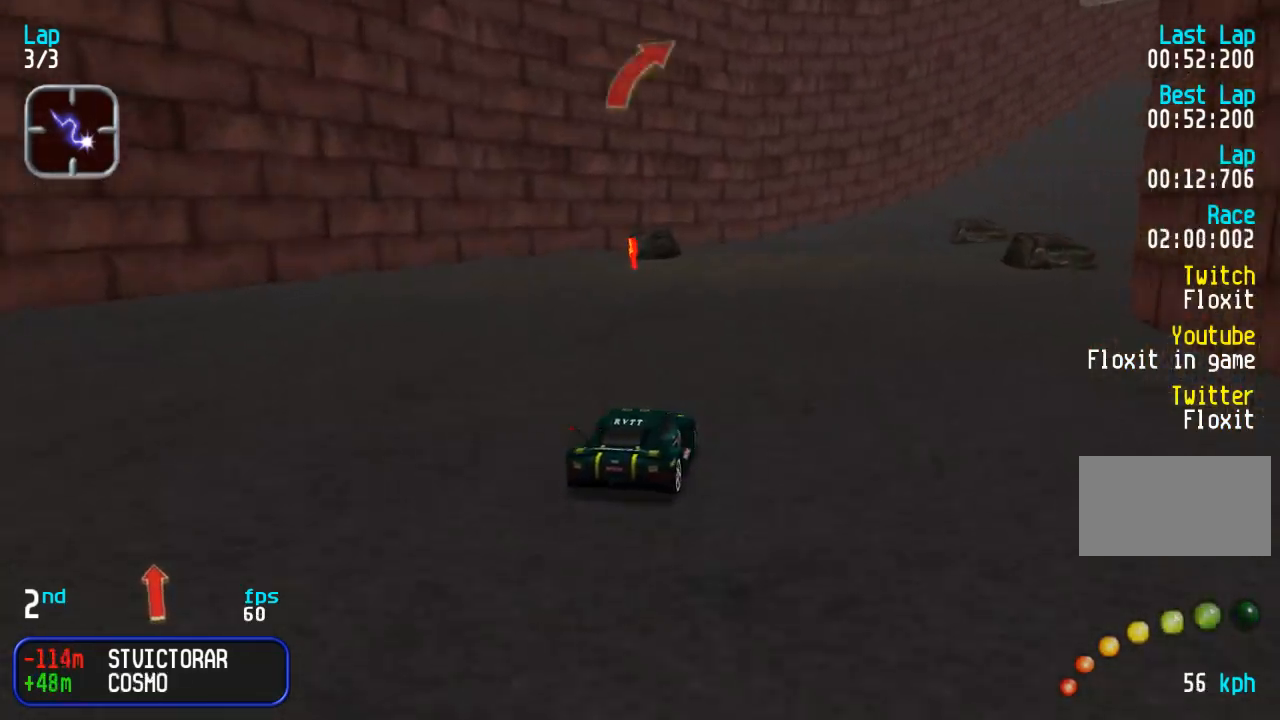
{"buttons": ["DPAD_UP", "DPAD_RIGHT"], "events": [[50, "DPAD_RIGHT", "up"], [450, "DPAD_RIGHT", "down"]]}
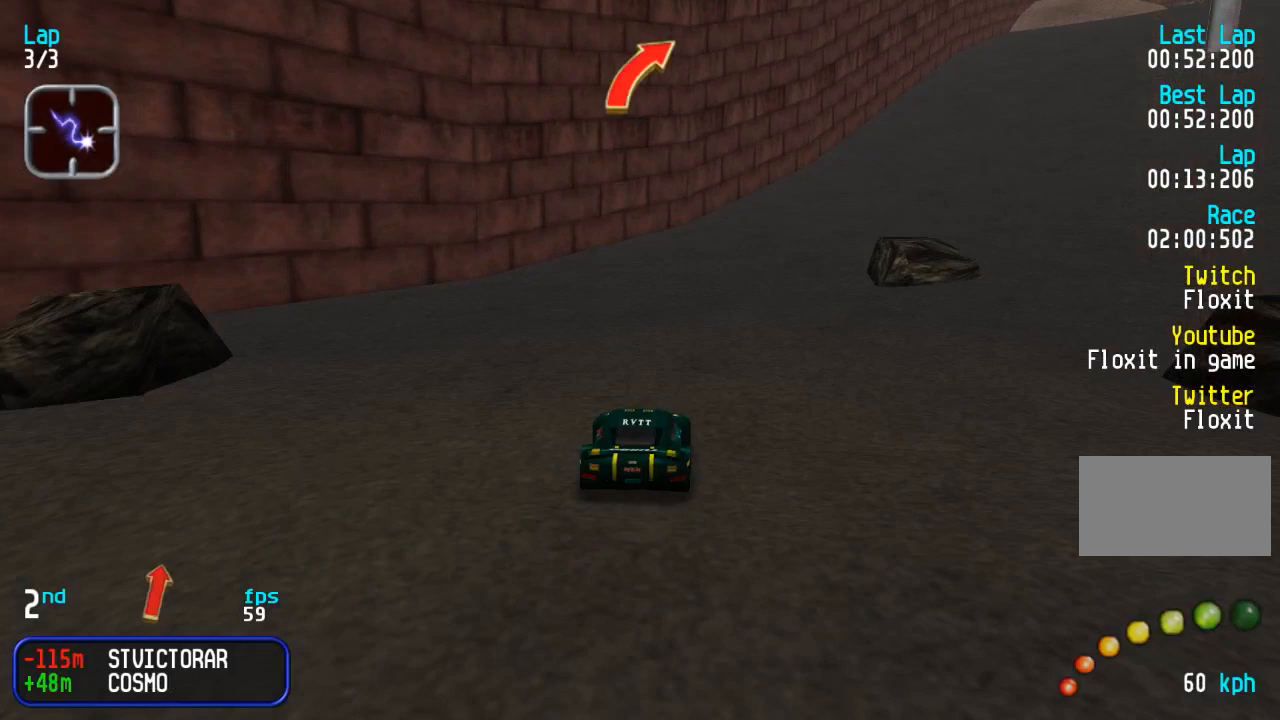
{"buttons": ["DPAD_UP", "DPAD_RIGHT"], "events": [[50, "DPAD_RIGHT", "up"], [133, "DPAD_RIGHT", "down"], [367, "DPAD_RIGHT", "up"], [450, "DPAD_RIGHT", "down"]]}
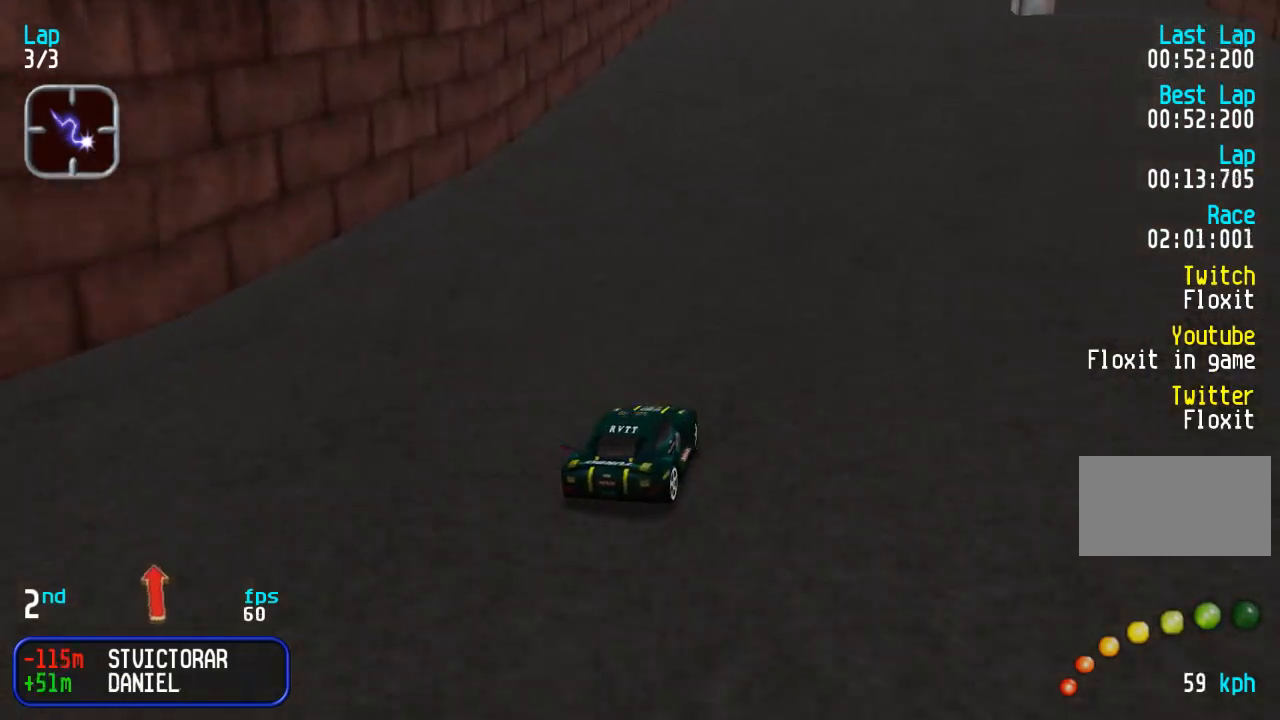
{"buttons": ["DPAD_UP"], "events": [[33, "DPAD_RIGHT", "up"], [283, "DPAD_RIGHT", "down"], [350, "DPAD_RIGHT", "up"]]}
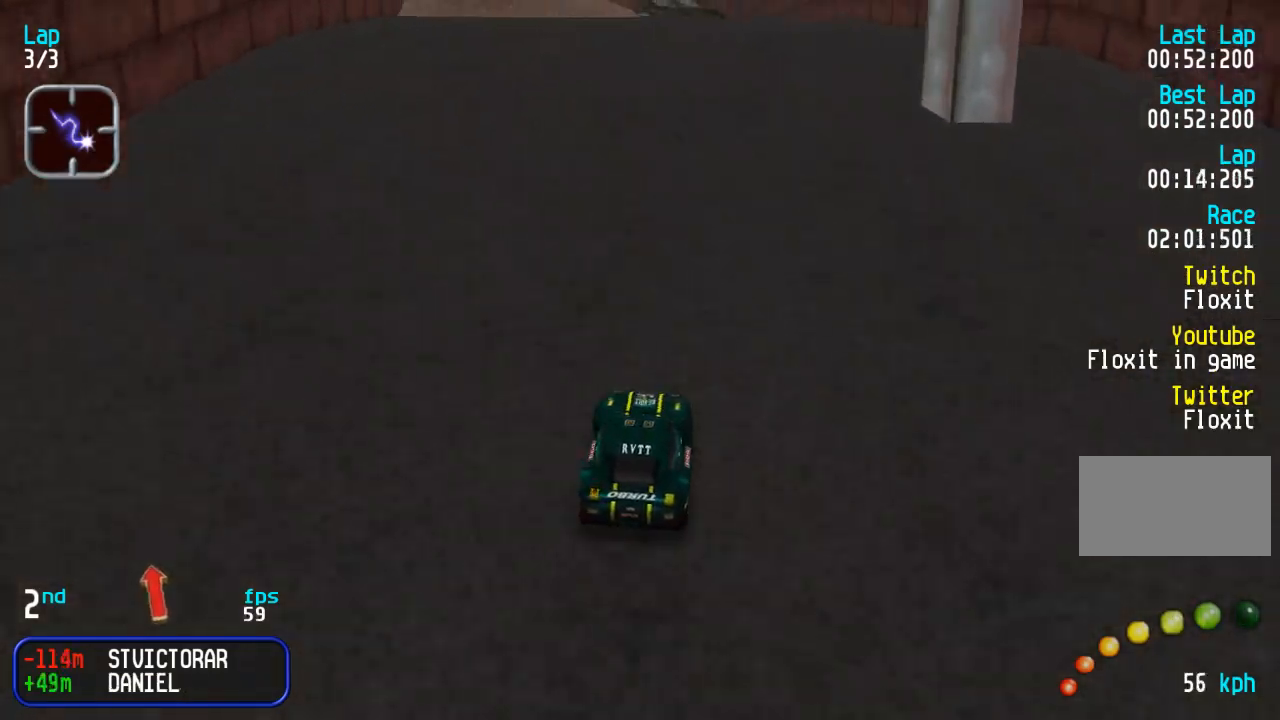
{"buttons": ["DPAD_UP", "DPAD_LEFT"], "events": [[500, "DPAD_LEFT", "down"]]}
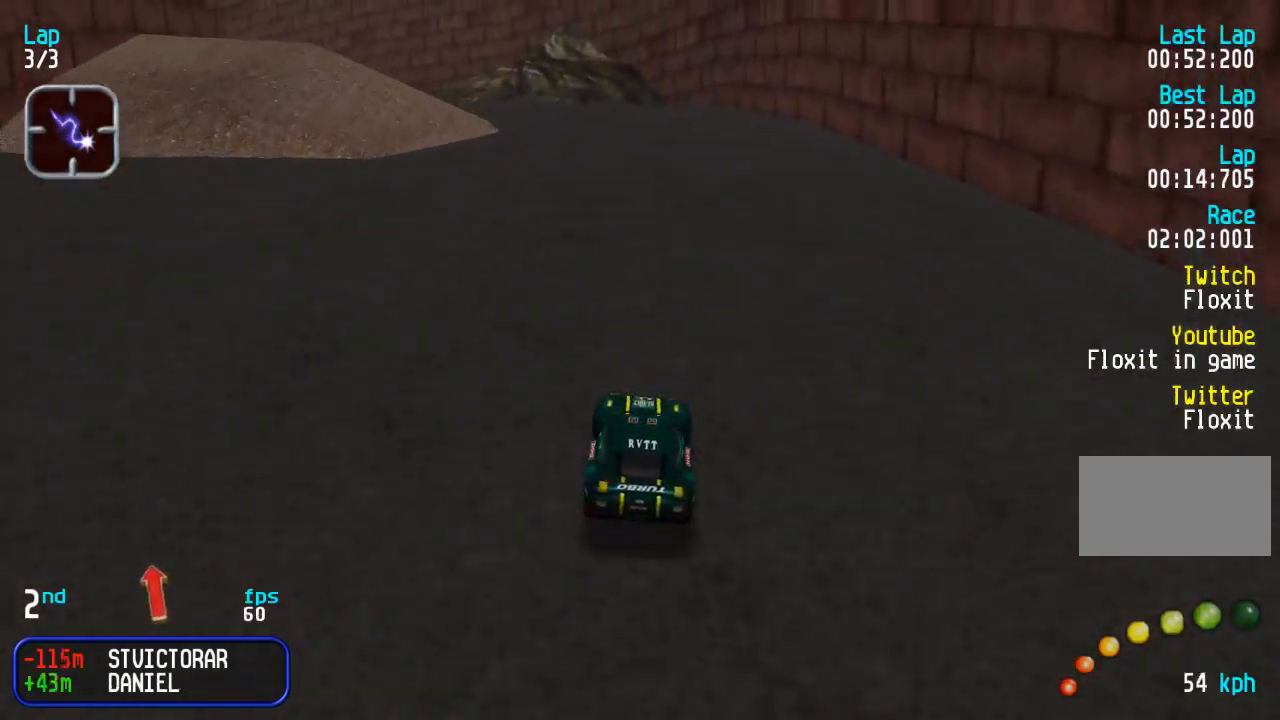
{"buttons": ["DPAD_UP"], "events": [[300, "DPAD_UP", "up"], [367, "DPAD_UP", "down"], [483, "DPAD_LEFT", "up"]]}
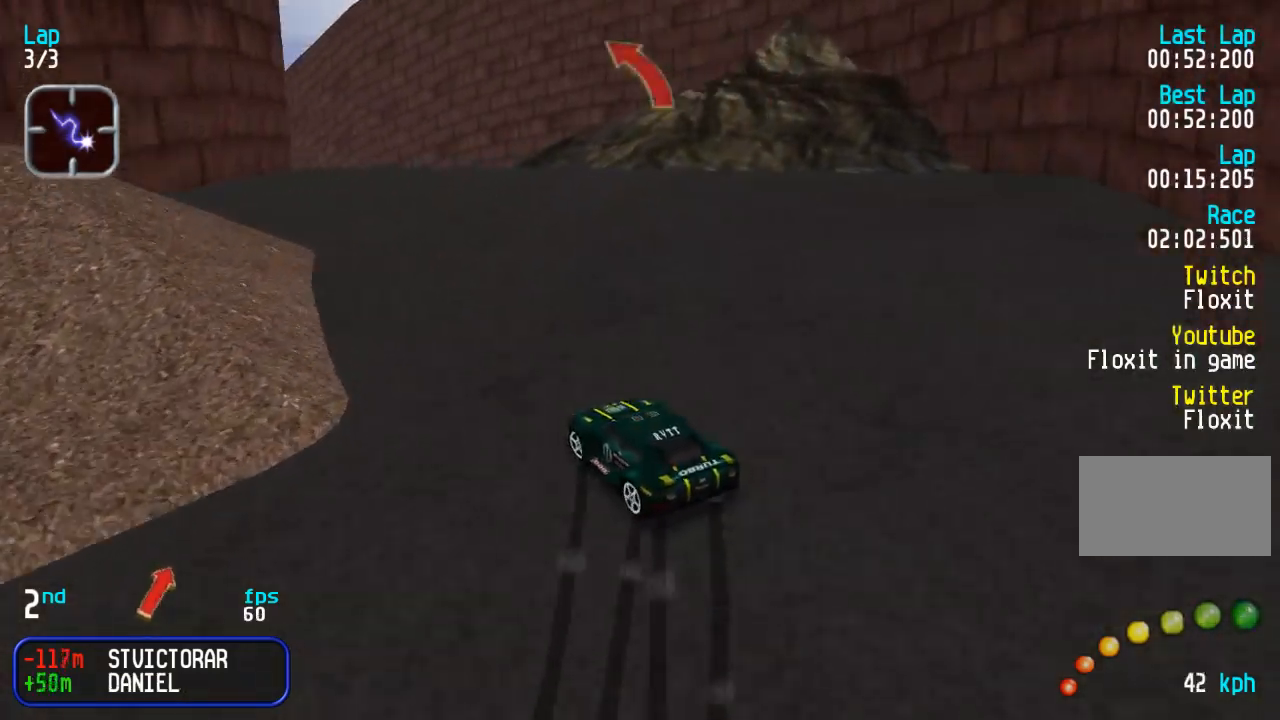
{"buttons": ["DPAD_RIGHT"], "events": [[67, "DPAD_LEFT", "down"], [133, "DPAD_LEFT", "up"], [200, "DPAD_RIGHT", "down"], [350, "DPAD_UP", "up"]]}
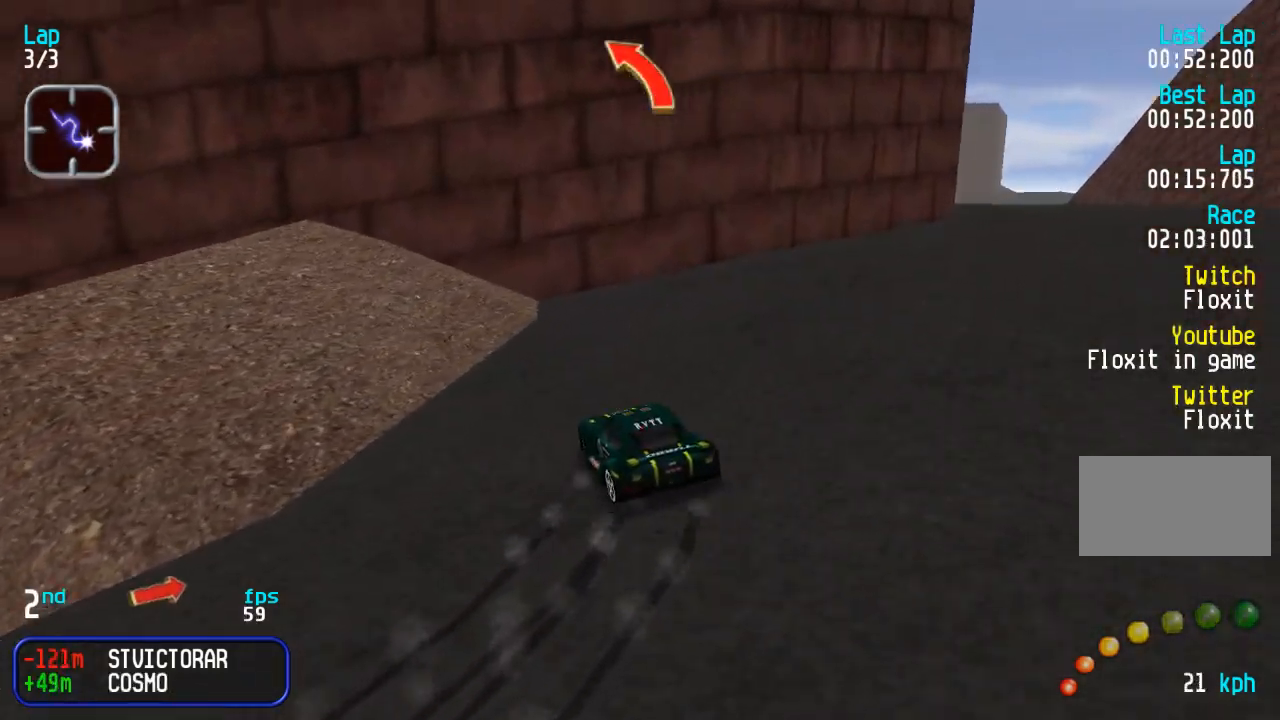
{"buttons": ["DPAD_UP", "DPAD_RIGHT"], "events": [[33, "DPAD_UP", "down"]]}
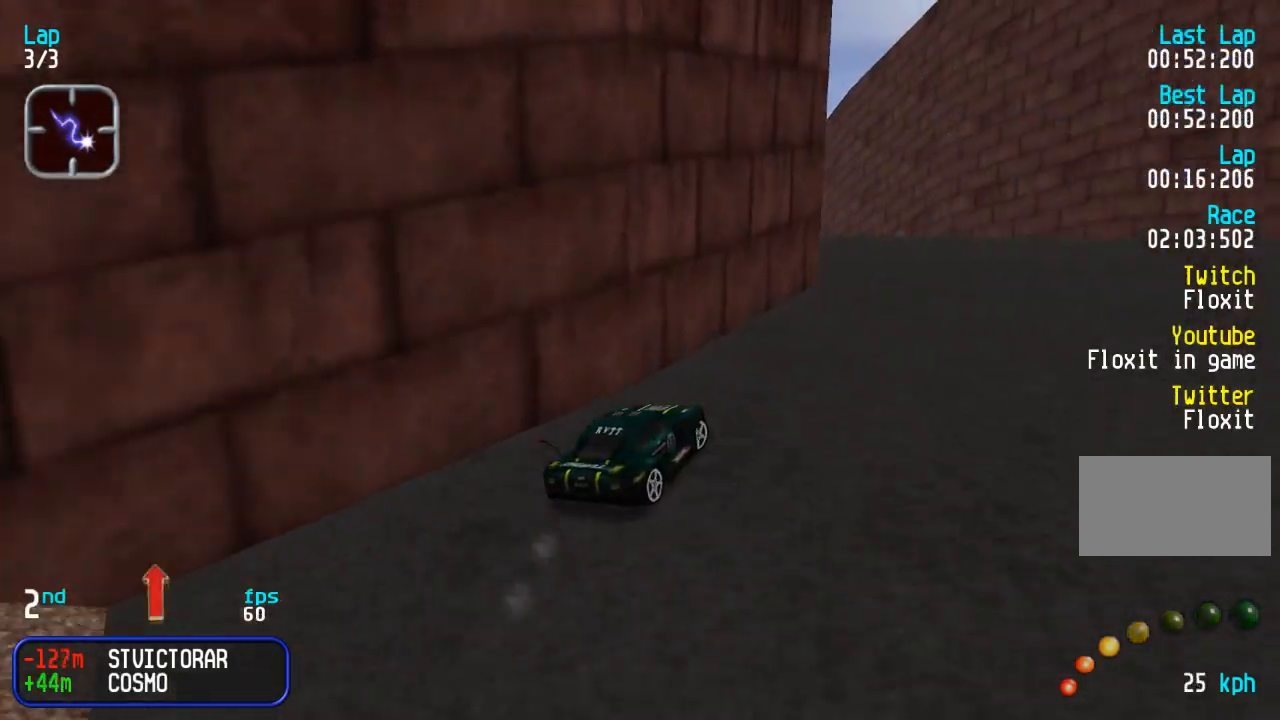
{"buttons": ["DPAD_UP", "DPAD_LEFT"], "events": [[50, "DPAD_RIGHT", "up"], [133, "DPAD_LEFT", "down"], [367, "SQUARE", "down"], [433, "SQUARE", "up"]]}
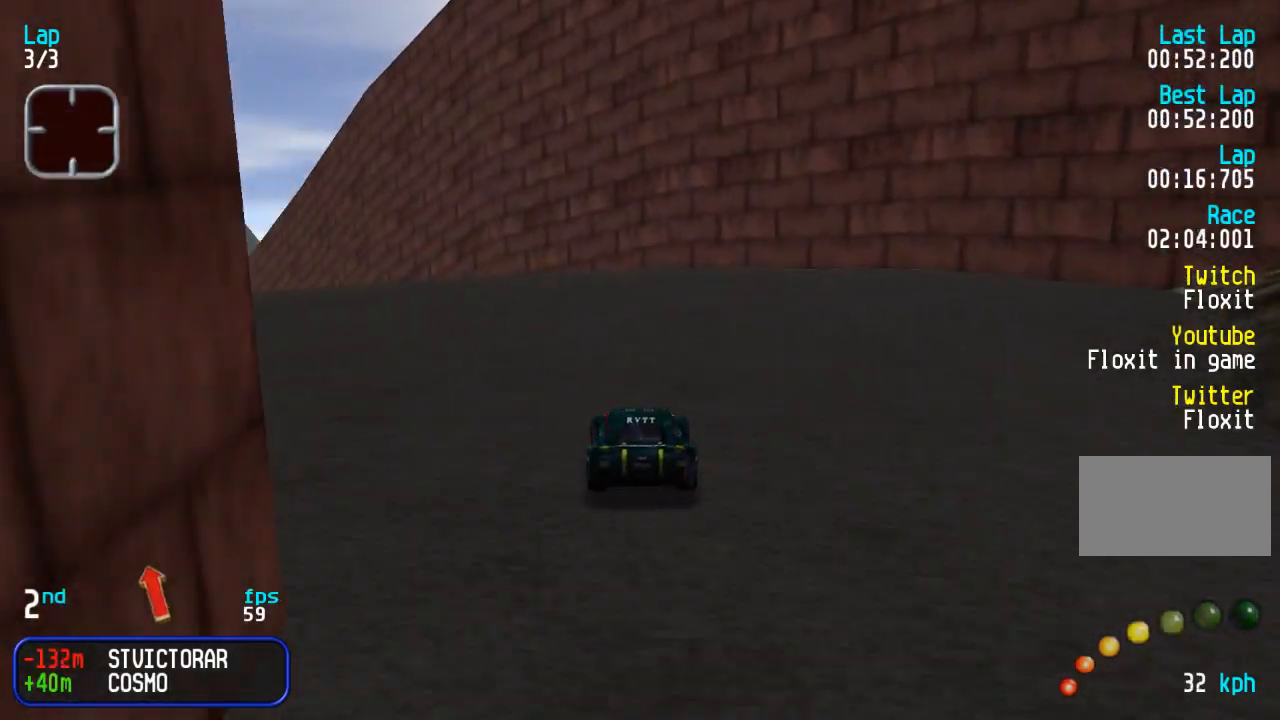
{"buttons": ["DPAD_UP"], "events": [[133, "DPAD_LEFT", "up"], [217, "DPAD_LEFT", "down"], [400, "DPAD_LEFT", "up"]]}
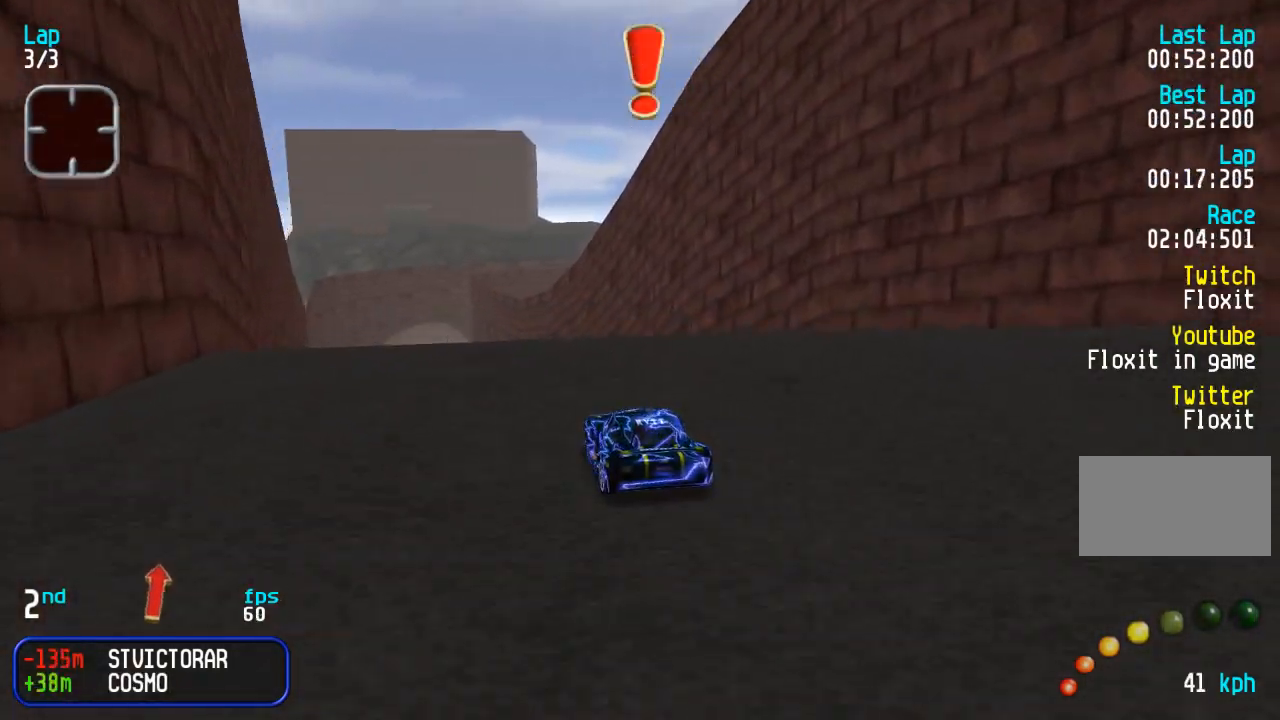
{"buttons": [], "events": [[17, "DPAD_LEFT", "down"], [150, "DPAD_LEFT", "up"], [333, "DPAD_UP", "up"], [367, "DPAD_DOWN", "down"], [467, "DPAD_DOWN", "up"]]}
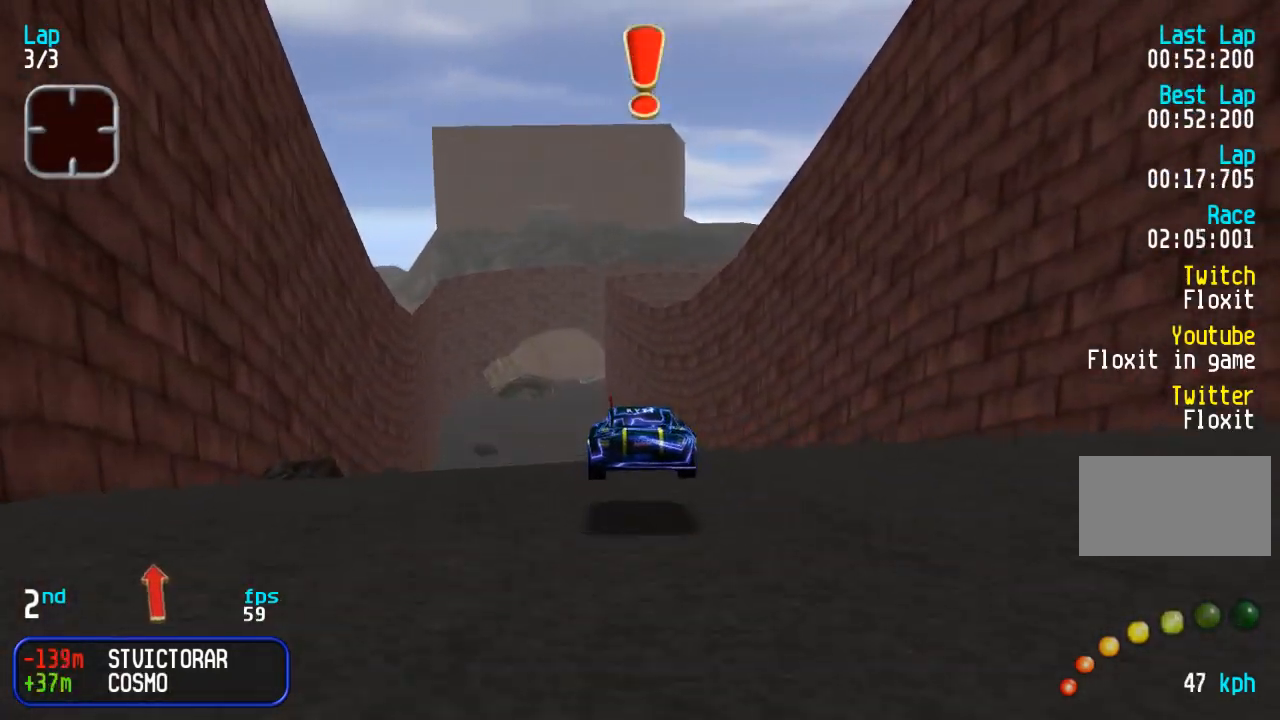
{"buttons": ["DPAD_LEFT"], "events": [[100, "DPAD_LEFT", "down"], [183, "DPAD_UP", "down"], [217, "DPAD_LEFT", "up"], [317, "DPAD_LEFT", "down"], [400, "DPAD_LEFT", "up"], [467, "DPAD_UP", "up"], [500, "DPAD_LEFT", "down"]]}
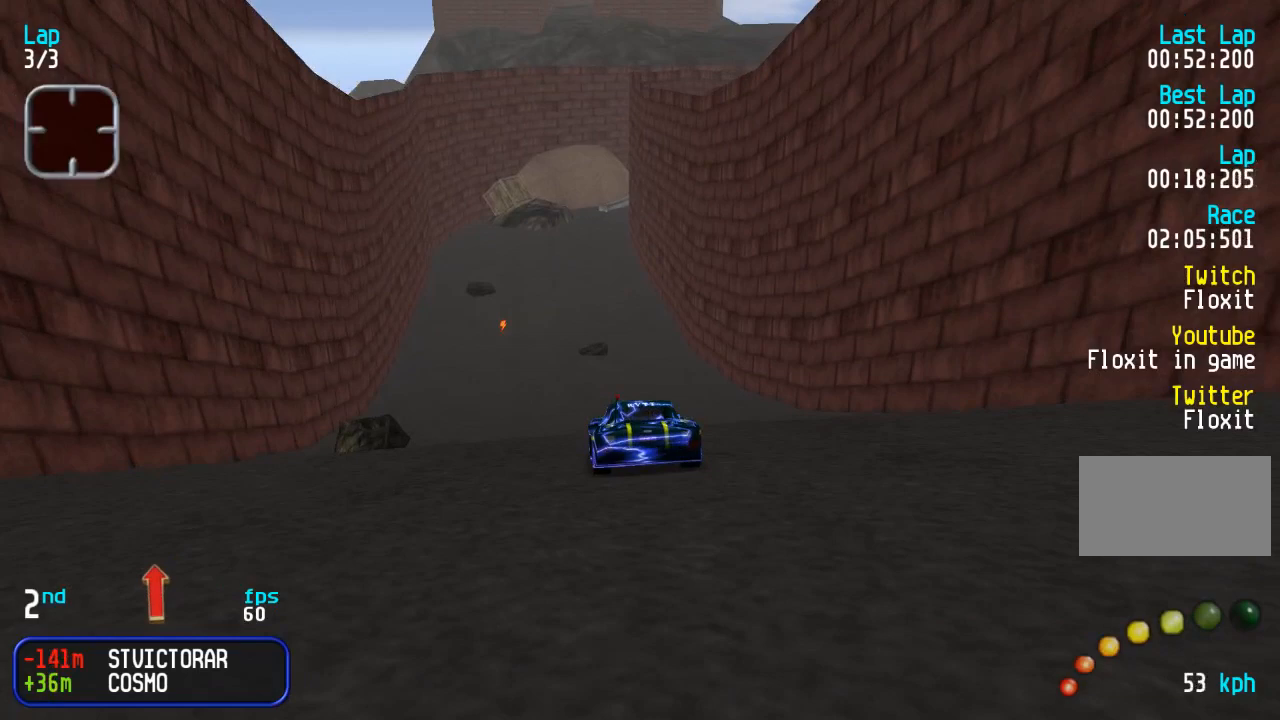
{"buttons": ["DPAD_UP", "DPAD_LEFT"], "events": [[83, "DPAD_LEFT", "up"], [117, "DPAD_UP", "down"], [300, "DPAD_LEFT", "down"], [383, "DPAD_LEFT", "up"], [483, "DPAD_LEFT", "down"]]}
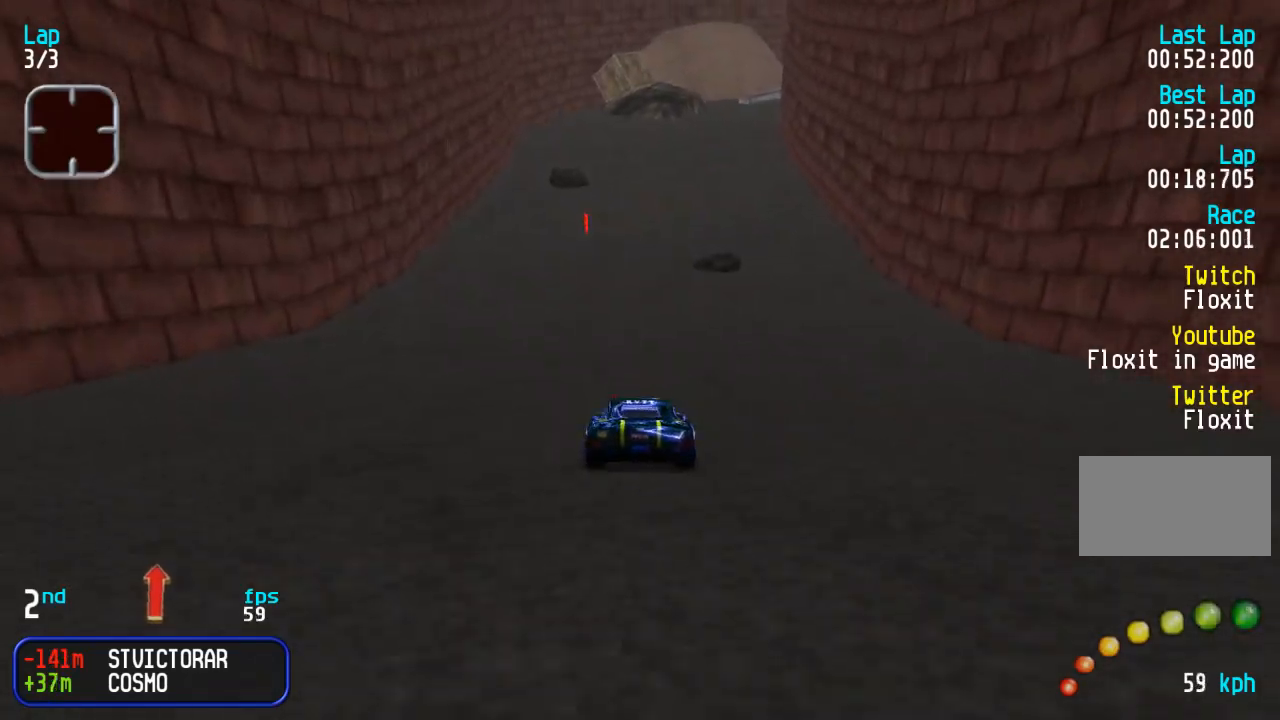
{"buttons": ["DPAD_UP", "DPAD_RIGHT"], "events": [[83, "DPAD_LEFT", "up"], [483, "DPAD_RIGHT", "down"]]}
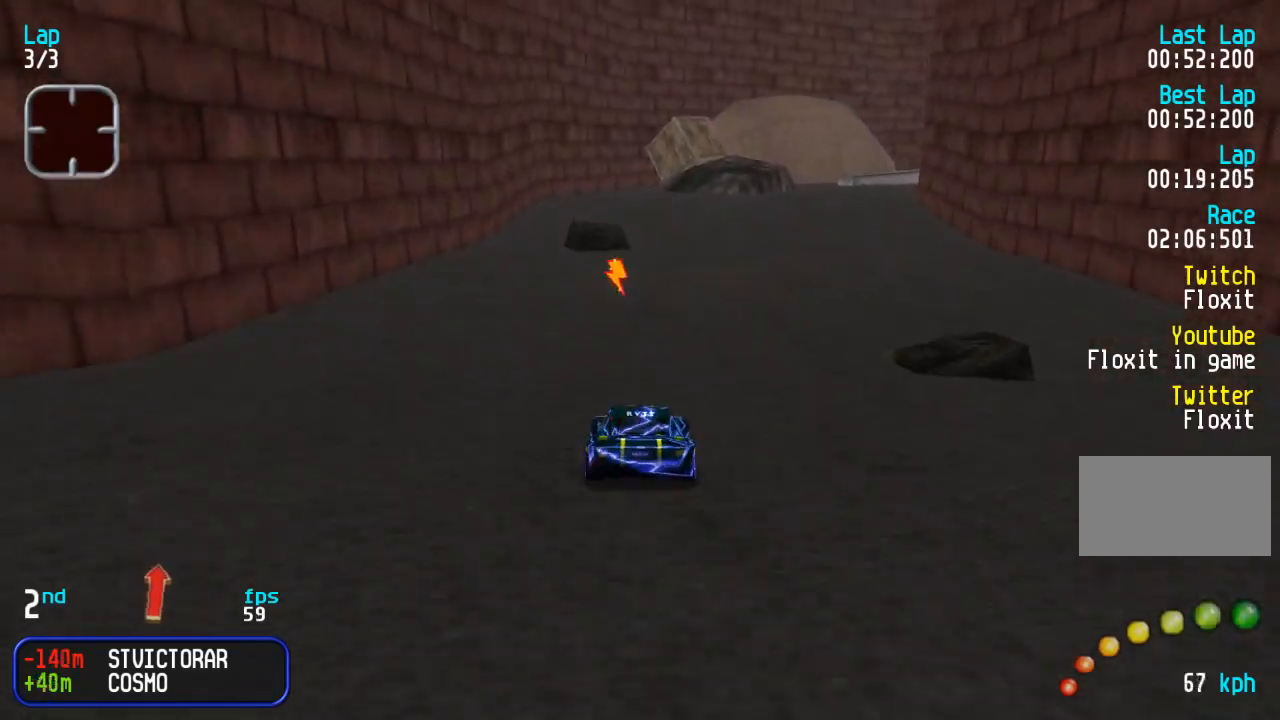
{"buttons": [], "events": [[33, "DPAD_RIGHT", "up"], [167, "DPAD_RIGHT", "down"], [233, "DPAD_RIGHT", "up"], [383, "DPAD_UP", "up"], [417, "DPAD_DOWN", "down"], [500, "DPAD_DOWN", "up"]]}
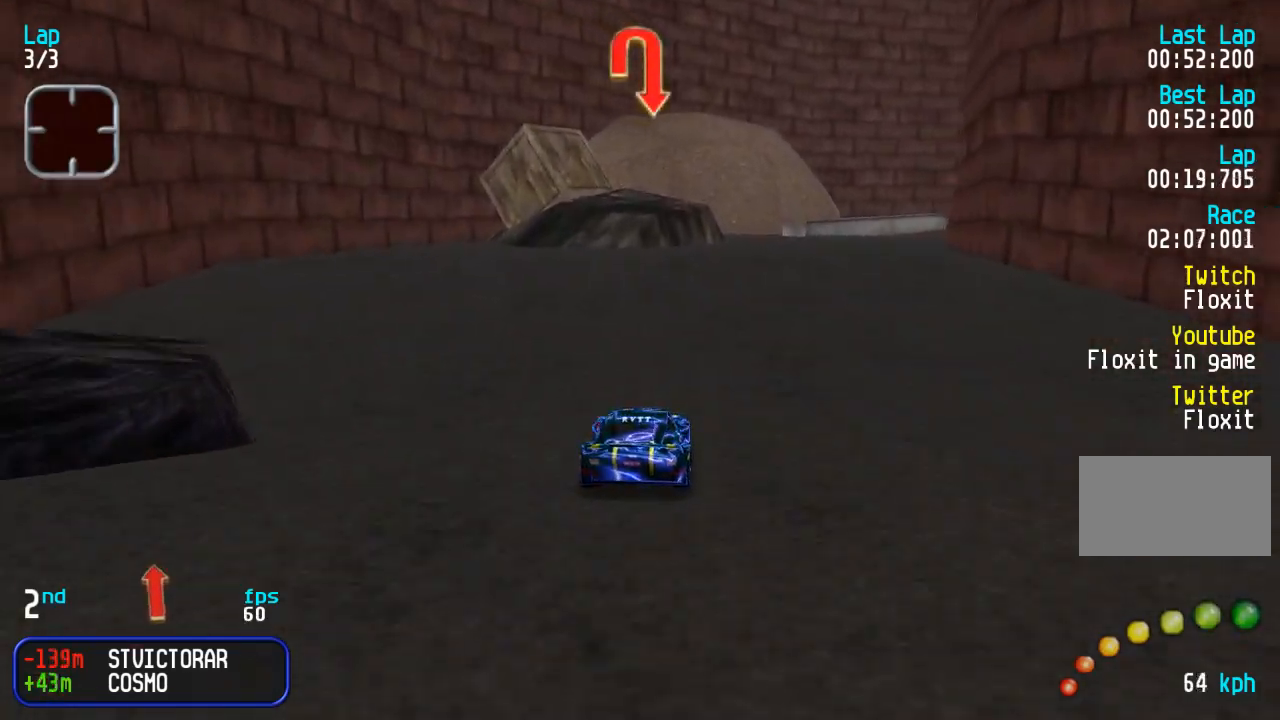
{"buttons": ["DPAD_UP", "DPAD_RIGHT"], "events": [[17, "DPAD_UP", "down"], [33, "DPAD_RIGHT", "down"], [300, "DPAD_RIGHT", "up"], [483, "DPAD_RIGHT", "down"]]}
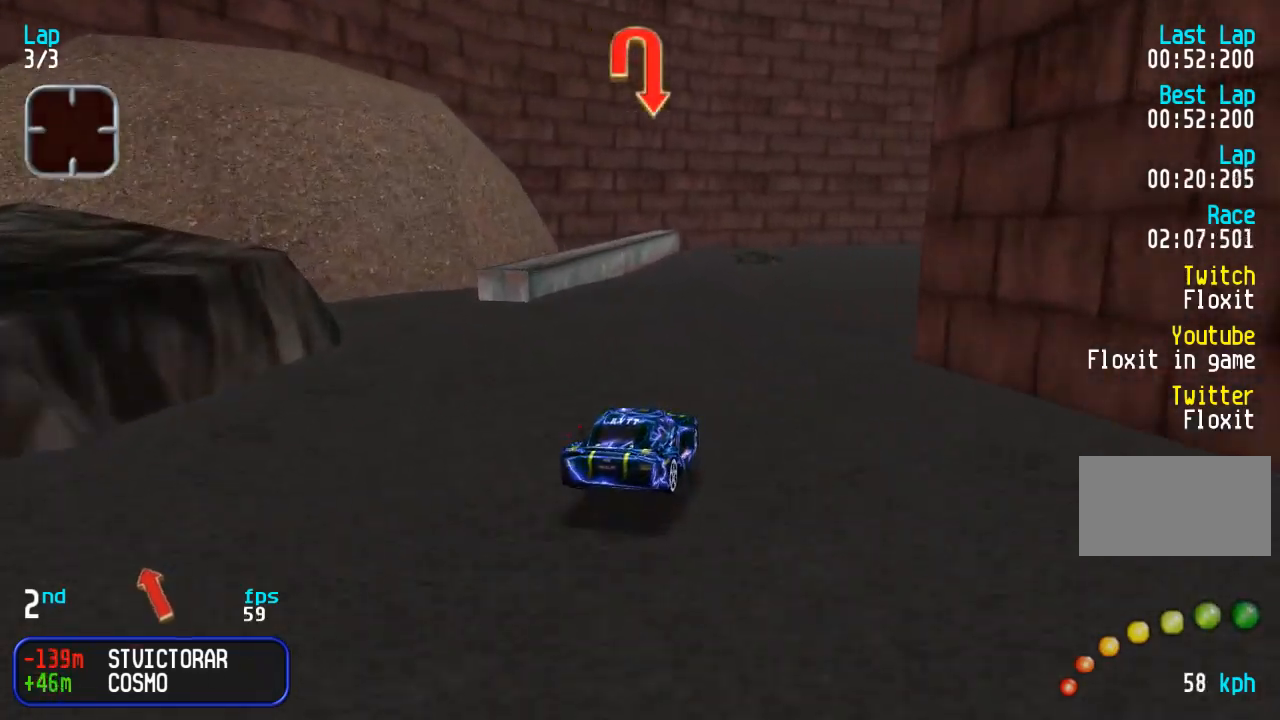
{"buttons": ["DPAD_UP", "DPAD_RIGHT"], "events": [[117, "DPAD_UP", "up"], [183, "DPAD_UP", "down"], [250, "DPAD_RIGHT", "up"], [317, "DPAD_RIGHT", "down"]]}
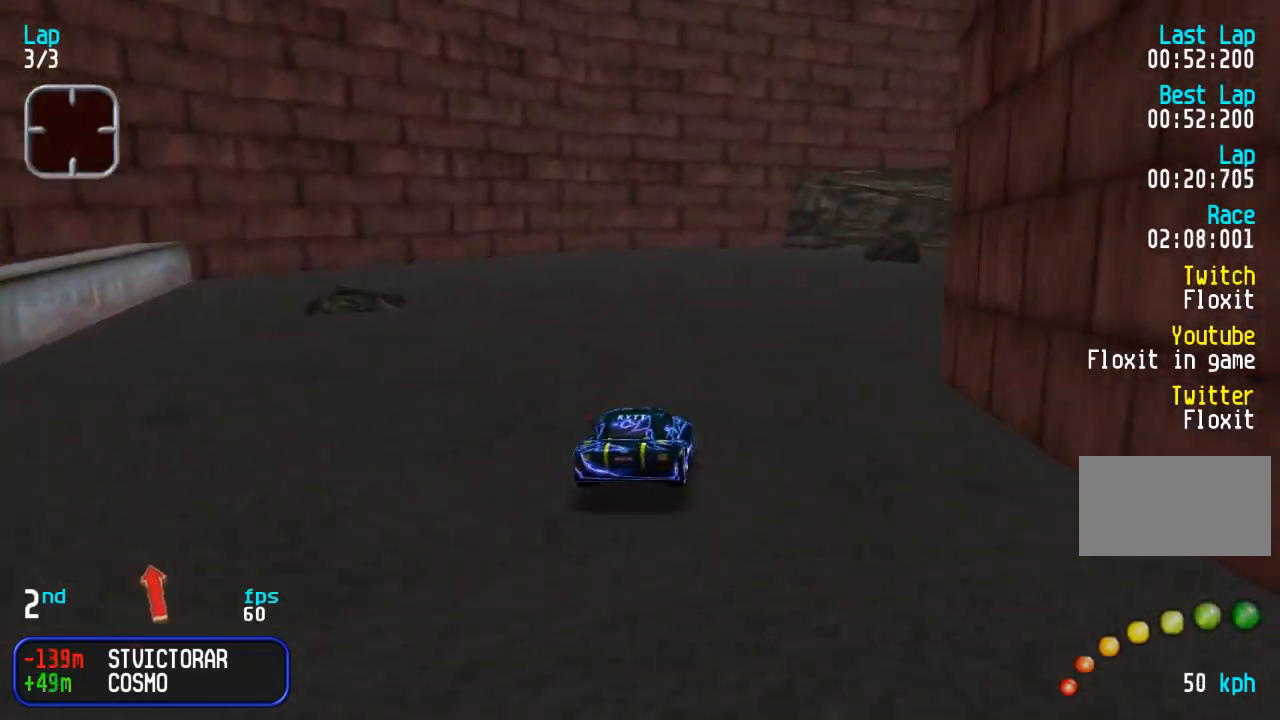
{"buttons": ["DPAD_UP"], "events": [[367, "DPAD_RIGHT", "up"]]}
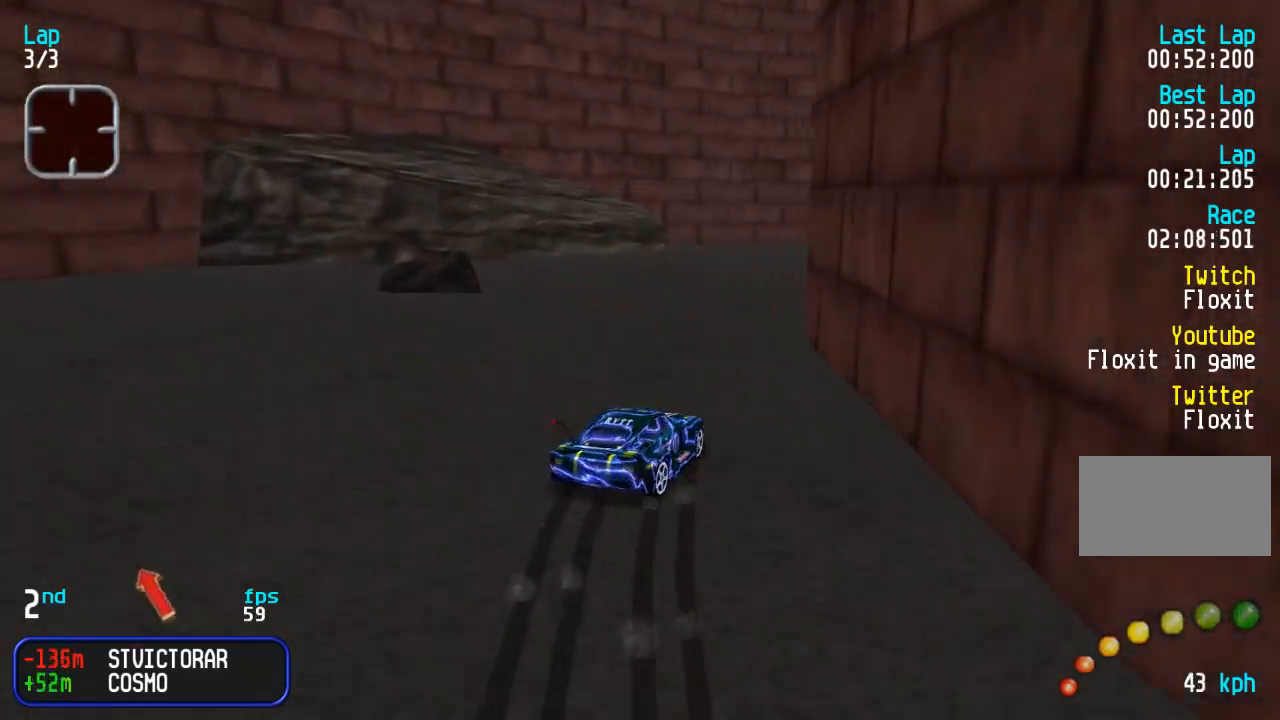
{"buttons": ["DPAD_UP"], "events": [[100, "DPAD_RIGHT", "down"], [450, "DPAD_RIGHT", "up"]]}
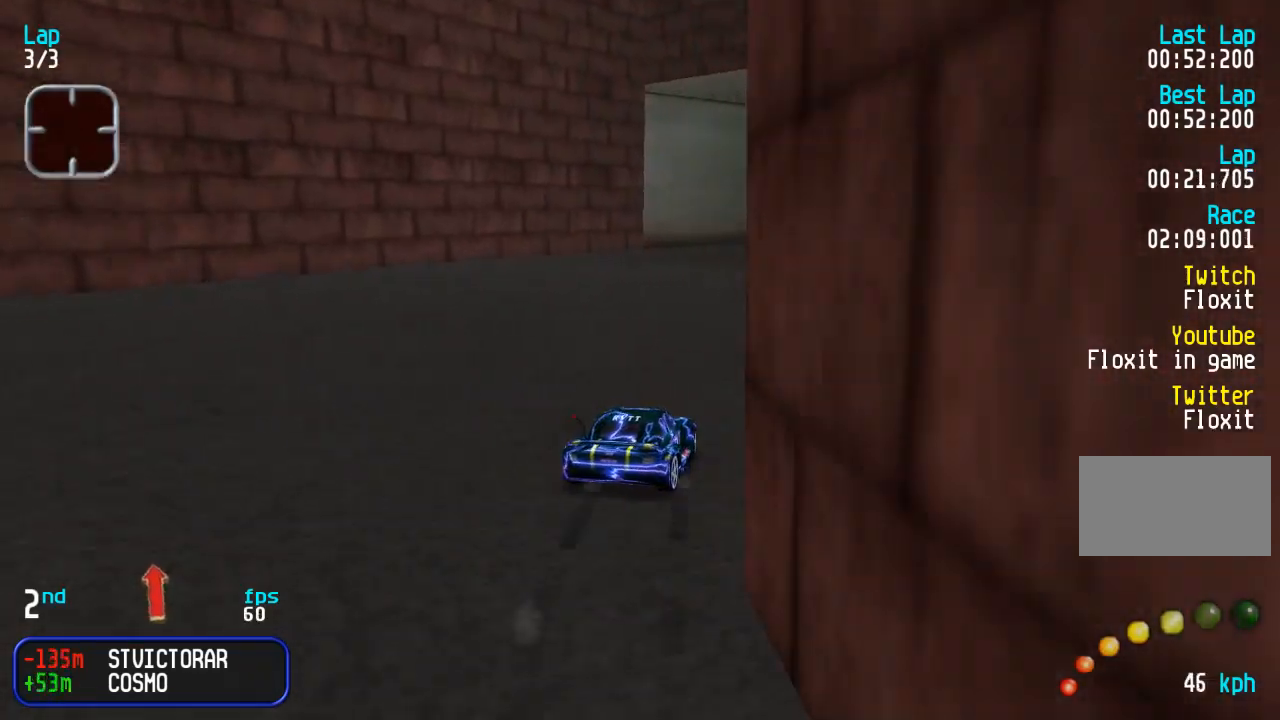
{"buttons": ["DPAD_UP"], "events": [[200, "DPAD_RIGHT", "down"], [317, "DPAD_RIGHT", "up"]]}
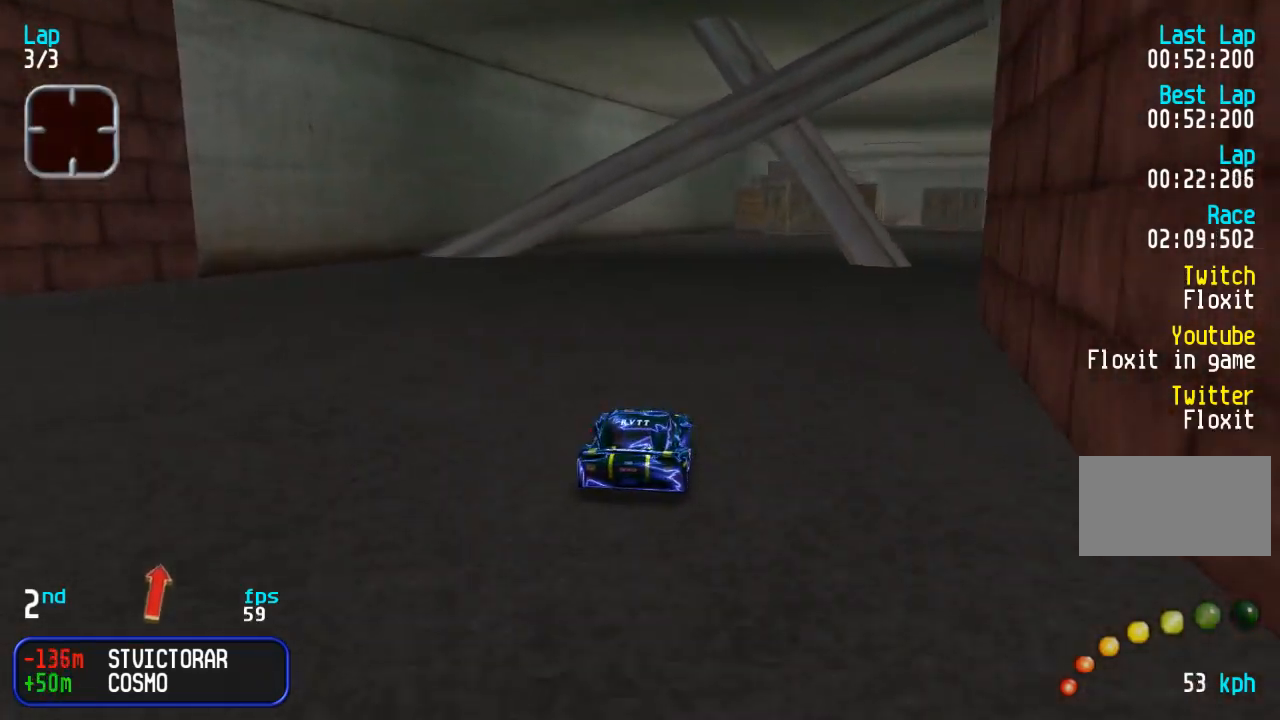
{"buttons": ["DPAD_UP"], "events": []}
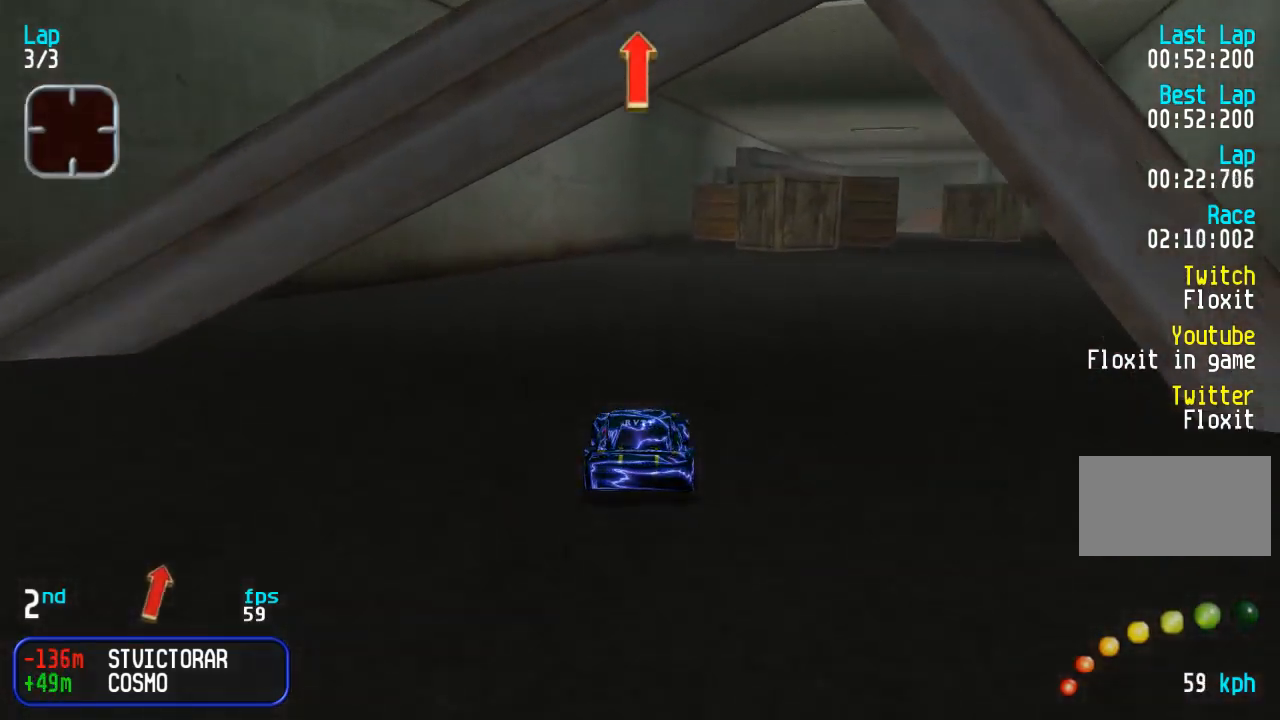
{"buttons": ["DPAD_UP", "DPAD_RIGHT"], "events": [[300, "DPAD_RIGHT", "down"], [400, "DPAD_RIGHT", "up"], [500, "DPAD_RIGHT", "down"]]}
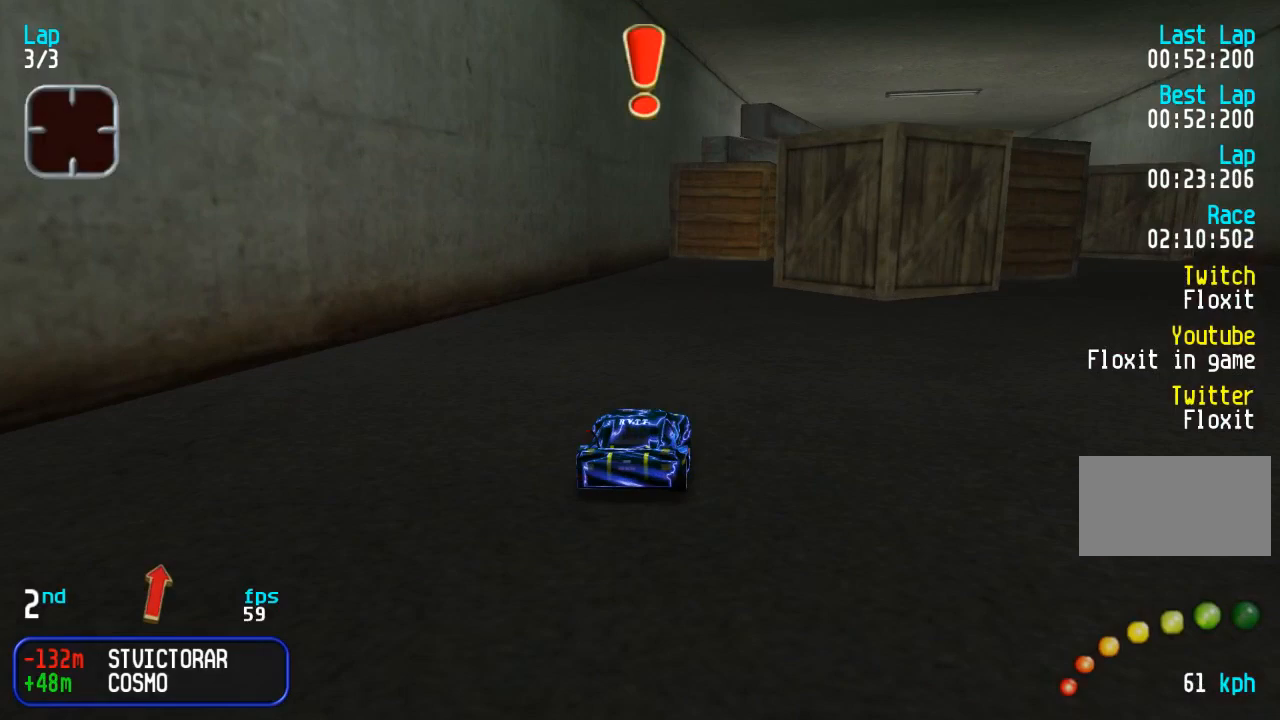
{"buttons": ["DPAD_UP"], "events": [[150, "DPAD_RIGHT", "up"], [333, "DPAD_RIGHT", "down"], [433, "DPAD_RIGHT", "up"]]}
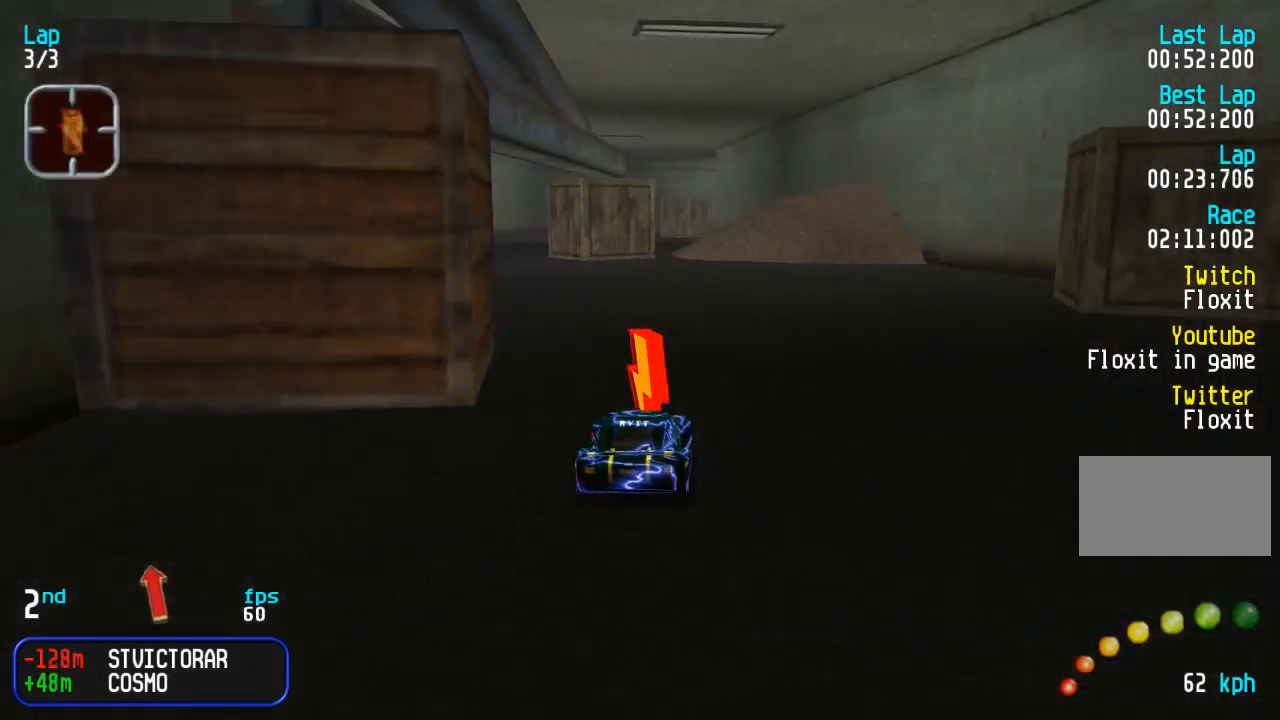
{"buttons": ["DPAD_UP"], "events": [[67, "DPAD_LEFT", "down"], [500, "DPAD_LEFT", "up"]]}
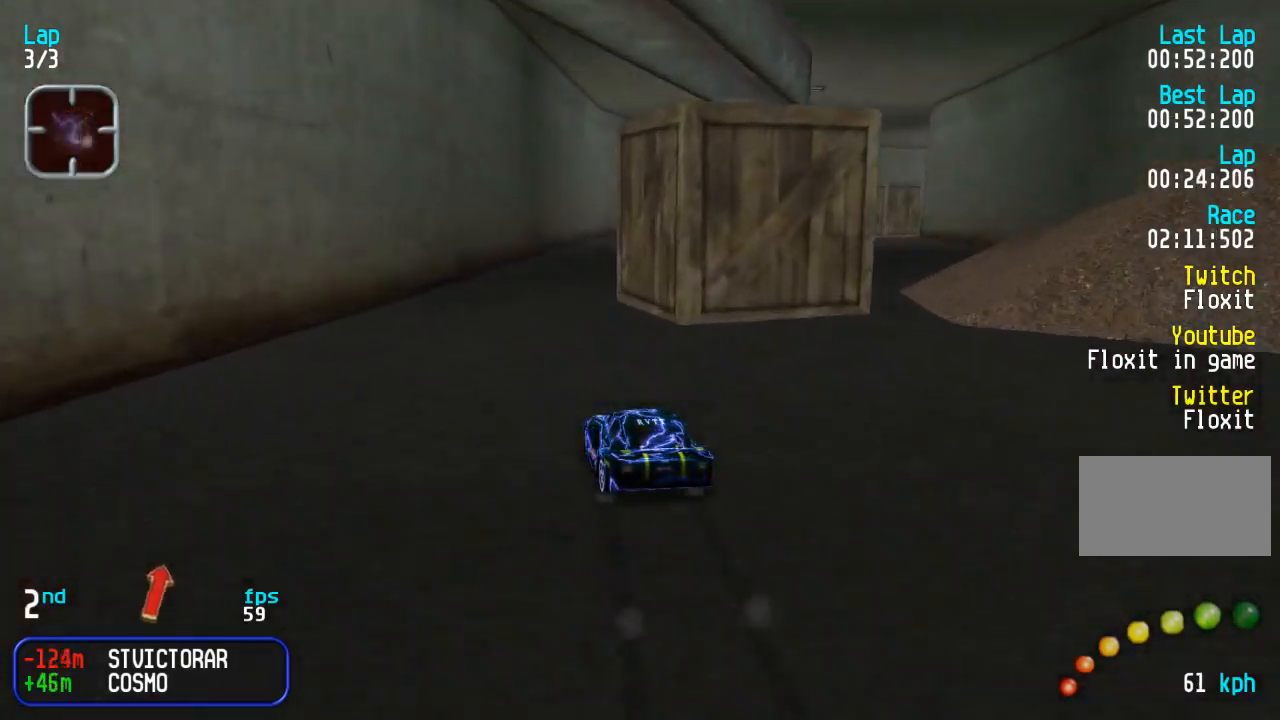
{"buttons": ["DPAD_UP", "DPAD_RIGHT"], "events": [[67, "DPAD_RIGHT", "down"], [200, "DPAD_RIGHT", "up"], [283, "DPAD_RIGHT", "down"], [383, "DPAD_RIGHT", "up"], [467, "DPAD_RIGHT", "down"]]}
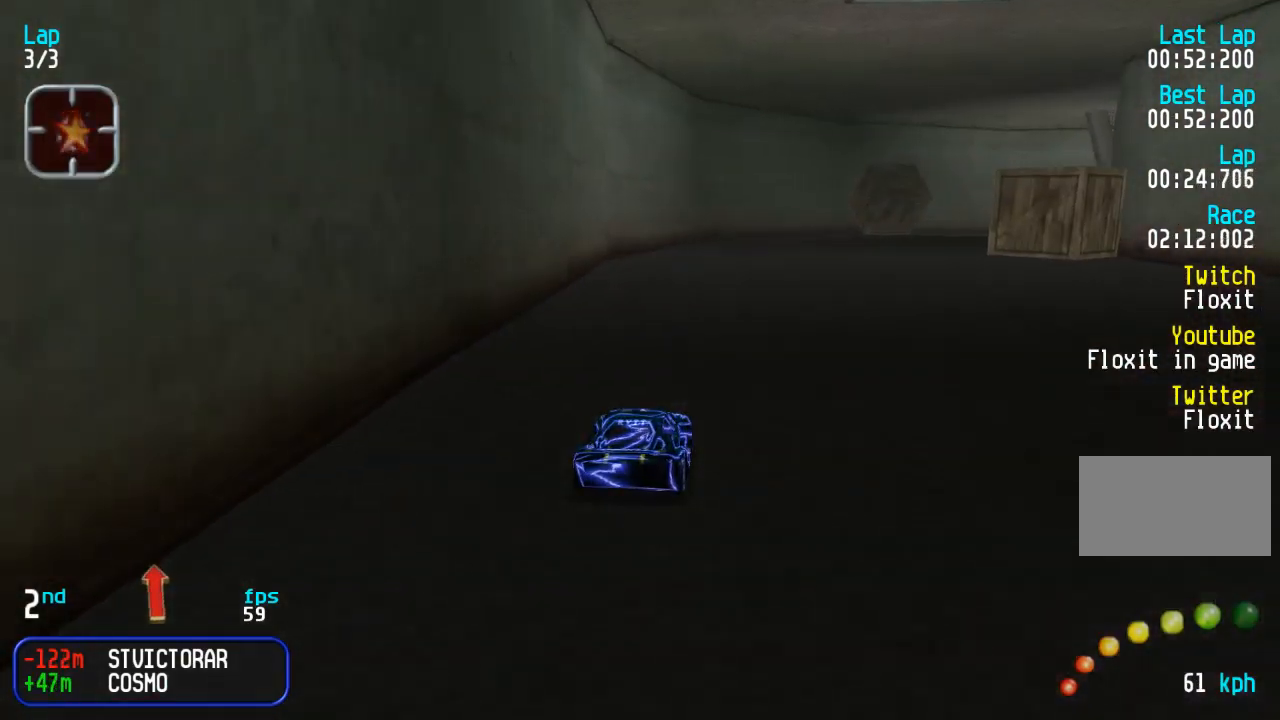
{"buttons": ["DPAD_UP", "DPAD_RIGHT"], "events": [[50, "DPAD_RIGHT", "up"], [200, "DPAD_RIGHT", "down"], [350, "DPAD_RIGHT", "up"], [467, "DPAD_RIGHT", "down"]]}
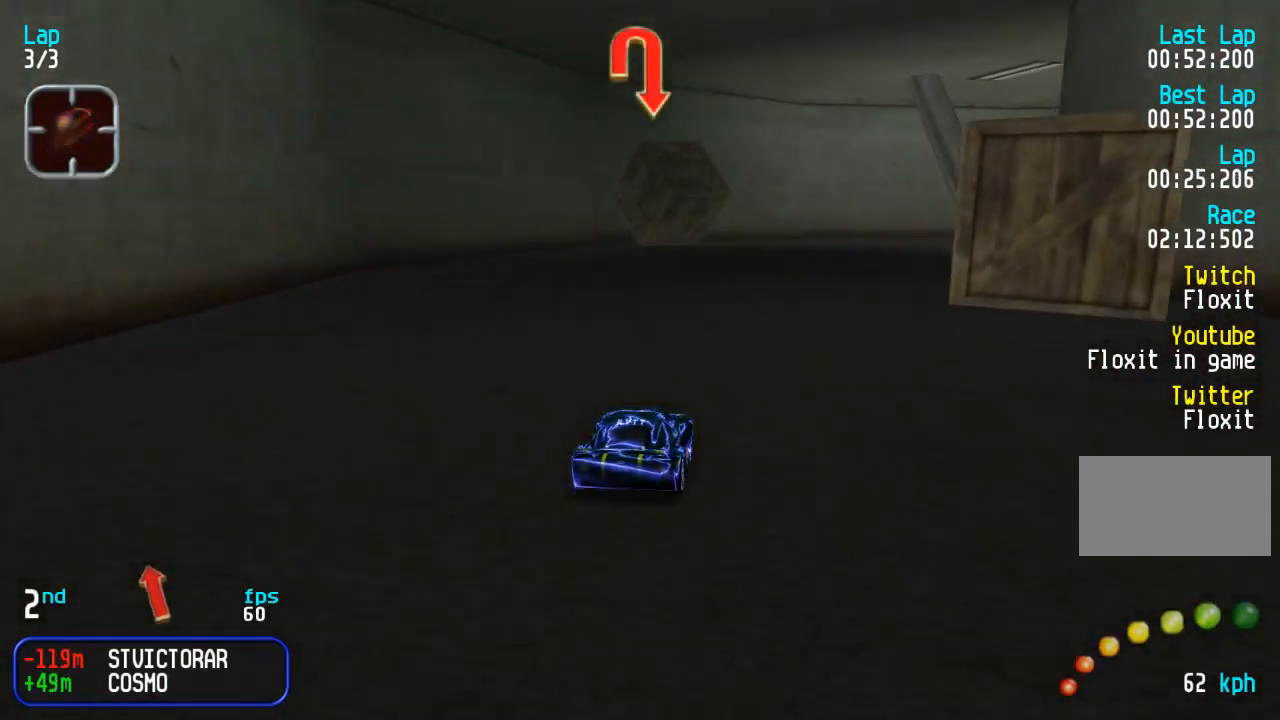
{"buttons": ["DPAD_RIGHT"], "events": [[17, "DPAD_RIGHT", "up"], [267, "DPAD_RIGHT", "down"], [400, "DPAD_UP", "up"]]}